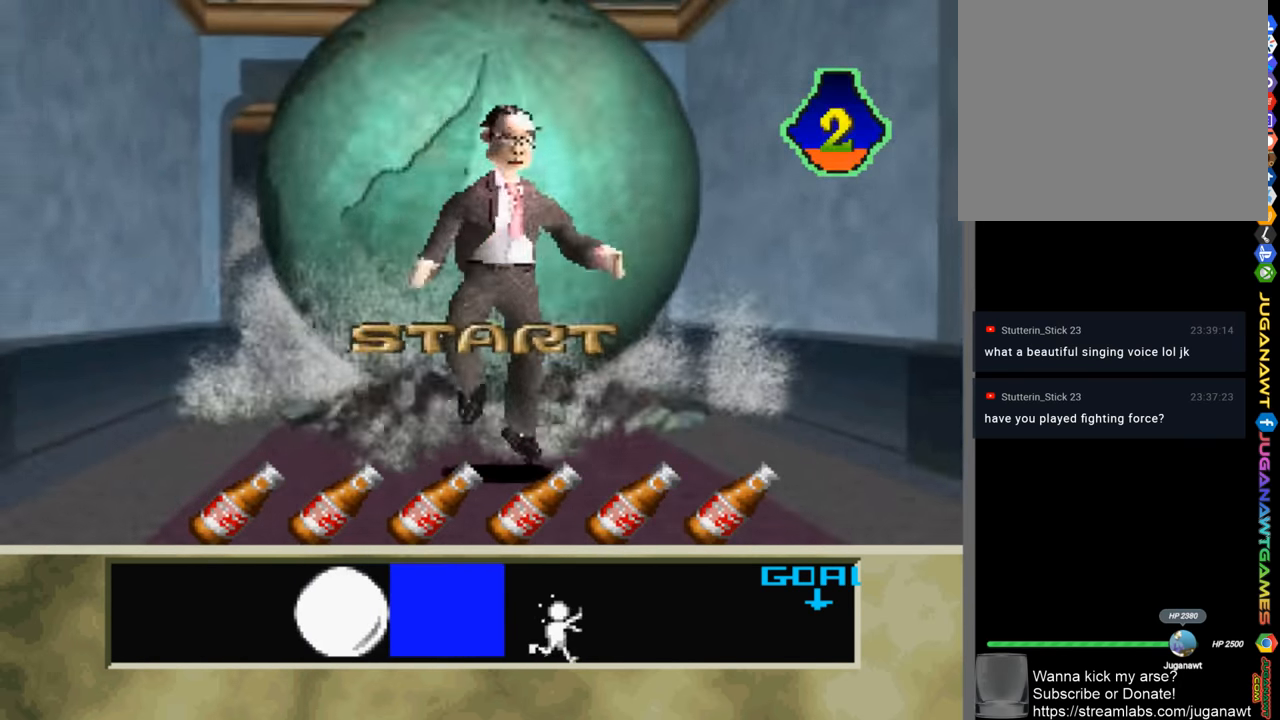
Gameplay with a controller (PlayStation layout); each line is a JSON object with the inputs held at the frame after it. "events" lists button and stick changes between this image and that frame as [ms after this image, input, new state], when the widget could be followed in between.
{"buttons": [], "left_stick": "center", "right_stick": "center", "events": [[167, "CROSS", "down"], [200, "CROSS", "up"], [367, "CROSS", "down"], [433, "CROSS", "up"]]}
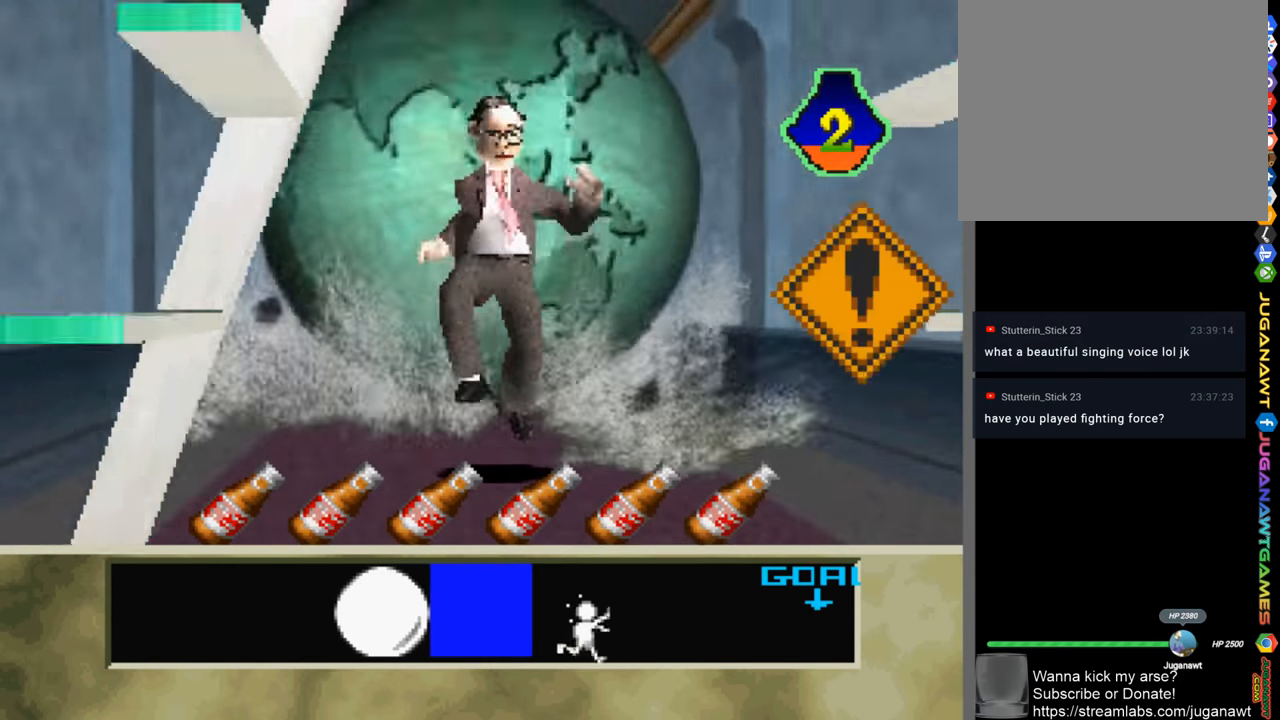
{"buttons": ["DPAD_RIGHT"], "left_stick": "center", "right_stick": "center", "events": [[367, "CROSS", "down"], [400, "CROSS", "up"], [500, "DPAD_RIGHT", "down"]]}
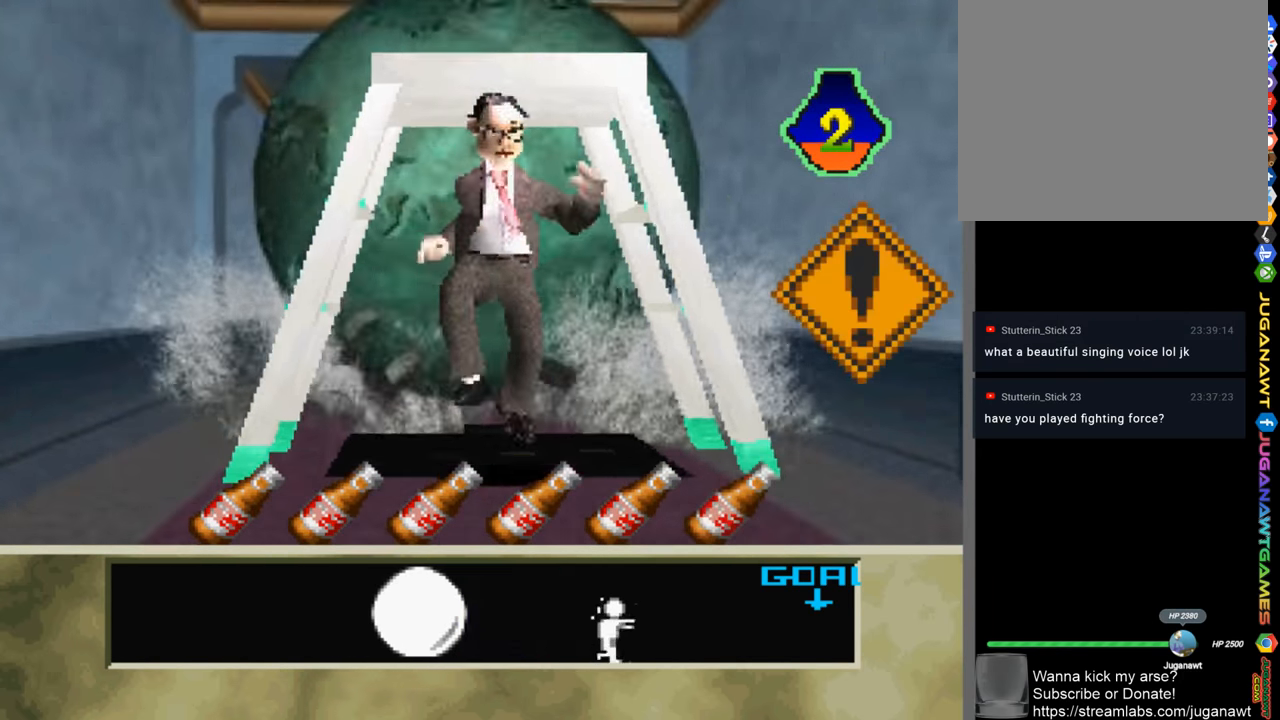
{"buttons": [], "left_stick": "center", "right_stick": "center", "events": [[33, "DPAD_DOWN", "down"], [83, "DPAD_RIGHT", "up"], [200, "CROSS", "down"], [233, "DPAD_DOWN", "up"], [300, "CROSS", "up"], [400, "CROSS", "down"], [467, "CROSS", "up"]]}
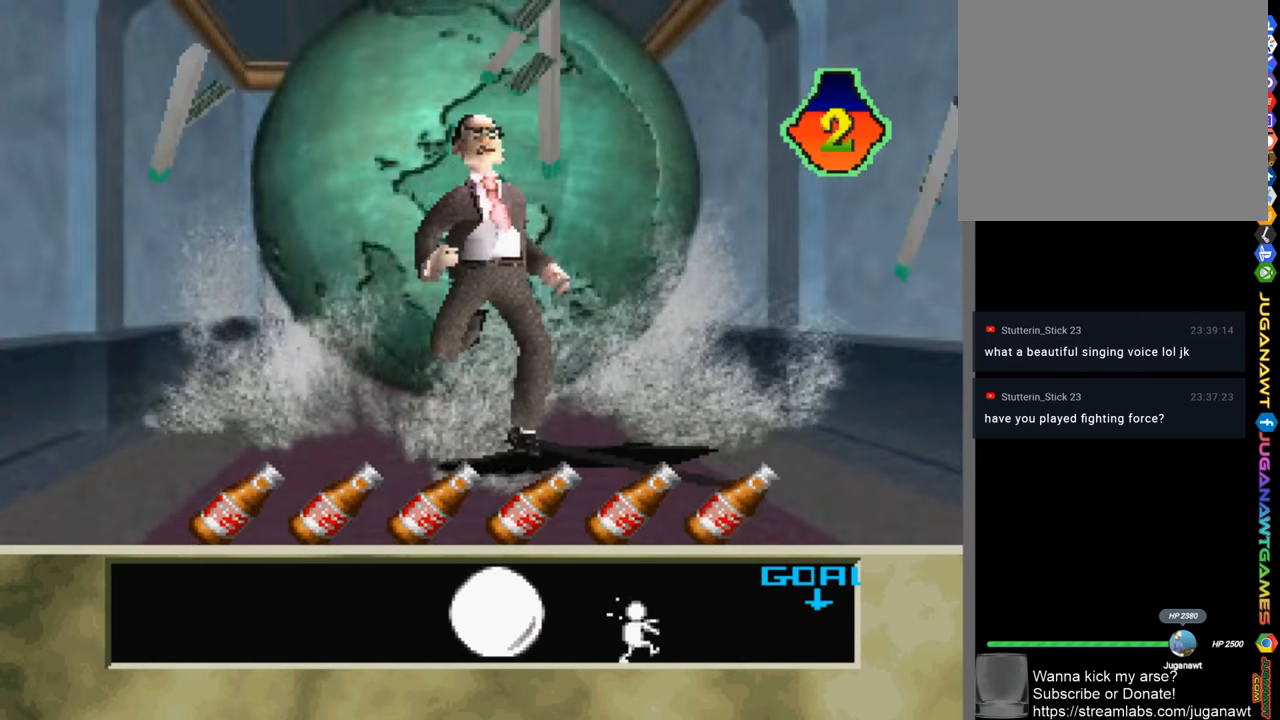
{"buttons": [], "left_stick": "center", "right_stick": "center", "events": [[100, "CROSS", "down"], [167, "CROSS", "up"], [333, "CROSS", "down"], [367, "CROSS", "up"]]}
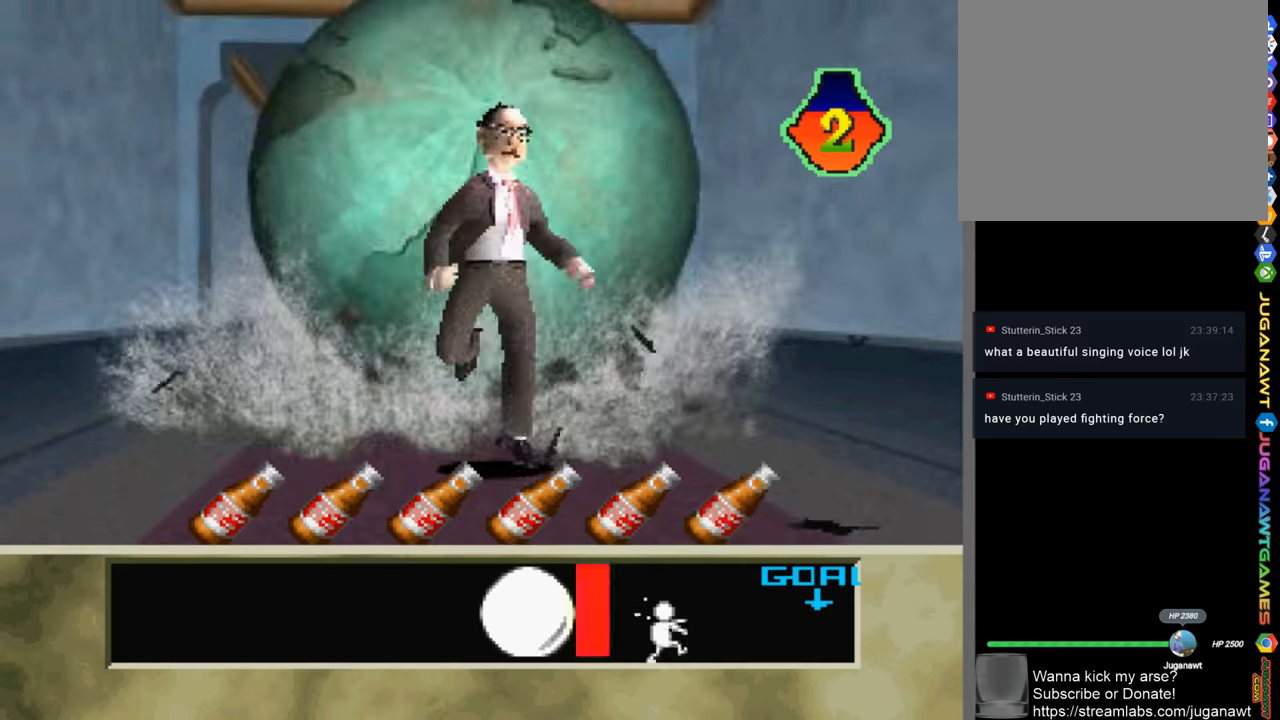
{"buttons": [], "left_stick": "center", "right_stick": "center", "events": [[84, "CROSS", "down"], [134, "CROSS", "up"], [334, "CROSS", "down"], [367, "CROSS", "up"]]}
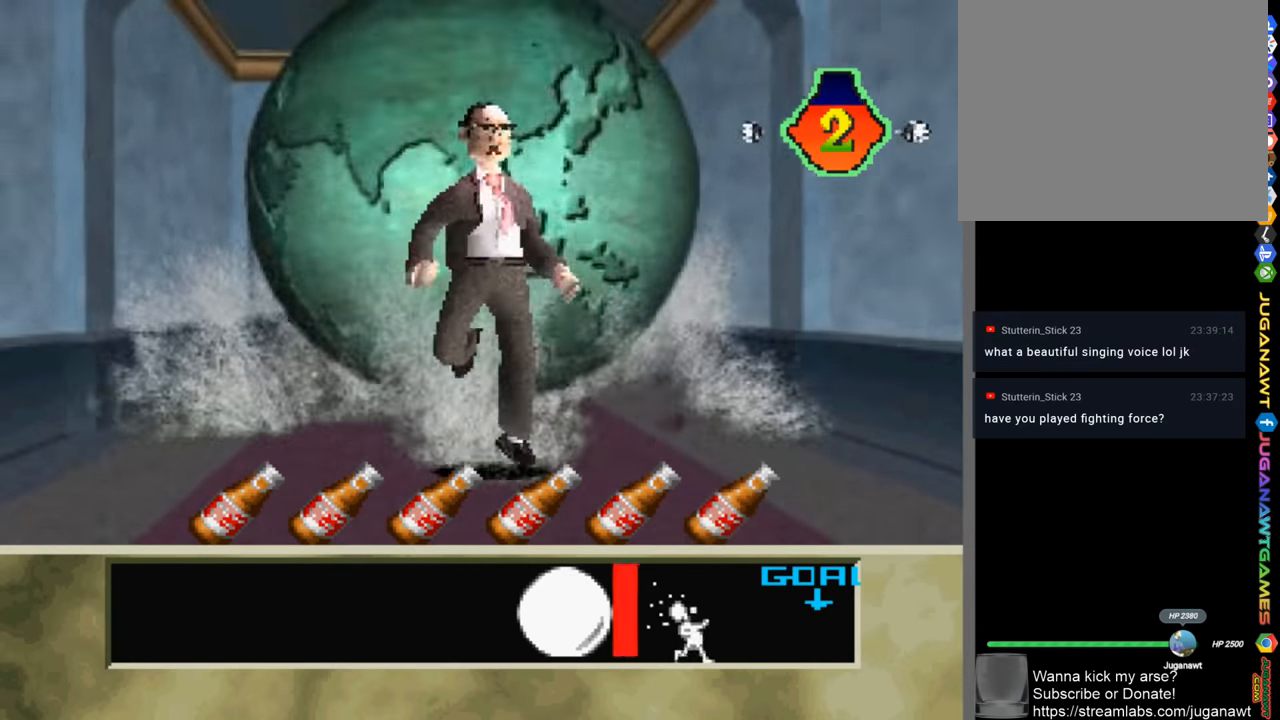
{"buttons": [], "left_stick": "center", "right_stick": "center", "events": [[67, "CROSS", "down"], [134, "CROSS", "up"], [267, "CROSS", "down"], [334, "CROSS", "up"], [467, "CROSS", "down"], [500, "CROSS", "up"]]}
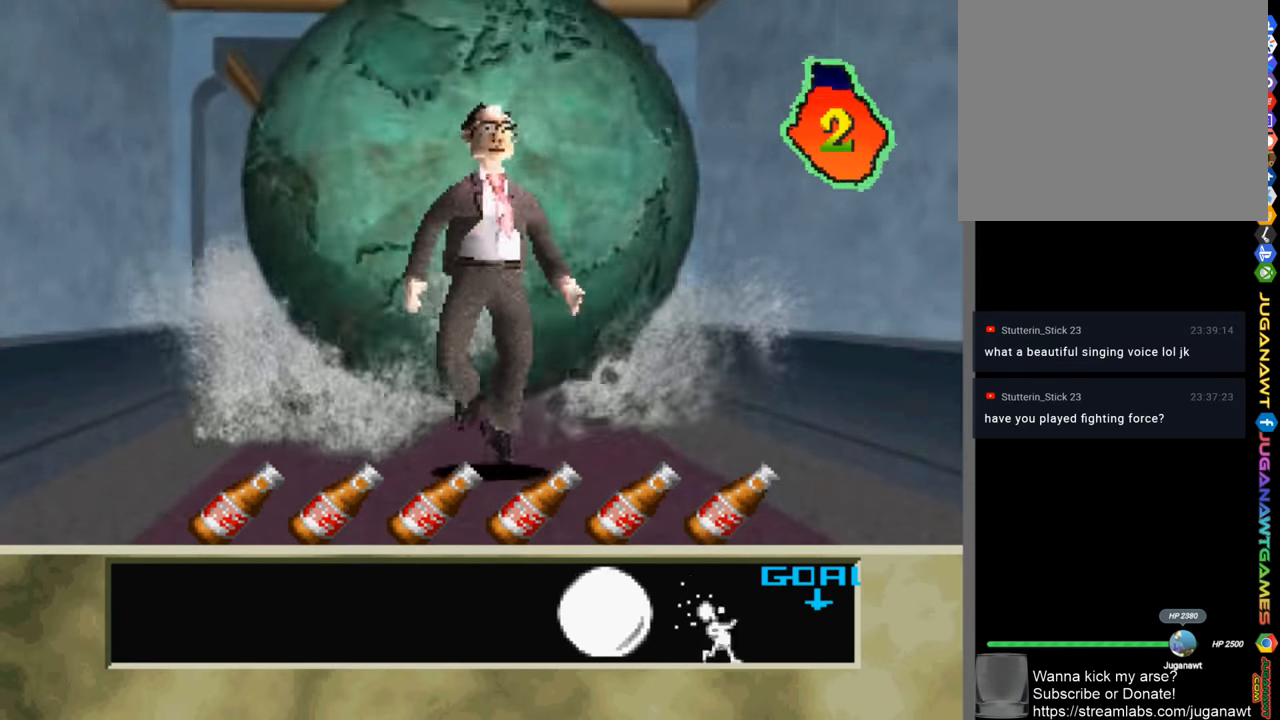
{"buttons": [], "left_stick": "center", "right_stick": "center", "events": [[134, "CROSS", "down"], [167, "CROSS", "up"], [267, "CROSS", "down"], [300, "CROSS", "up"], [400, "CROSS", "down"], [467, "CROSS", "up"]]}
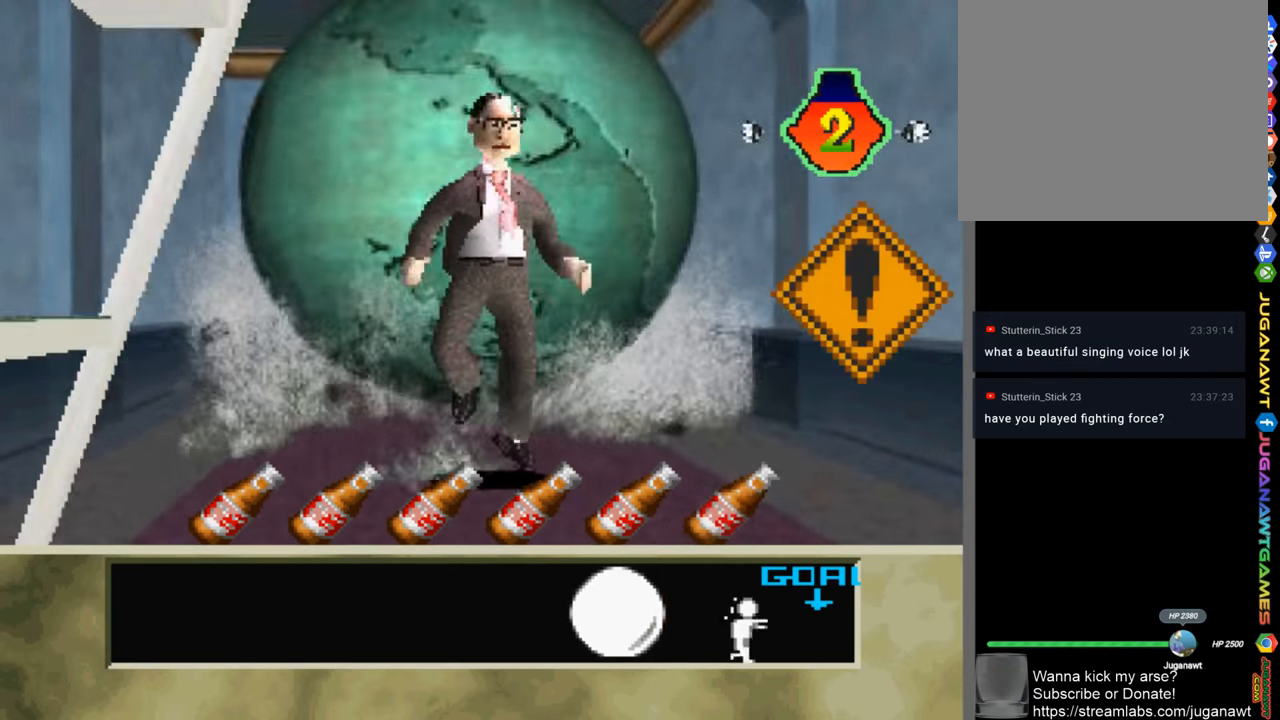
{"buttons": ["DPAD_DOWN"], "left_stick": "center", "right_stick": "center", "events": [[67, "CROSS", "down"], [100, "CROSS", "up"], [200, "CROSS", "down"], [267, "CROSS", "up"], [367, "CROSS", "down"], [434, "CROSS", "up"], [467, "DPAD_DOWN", "down"]]}
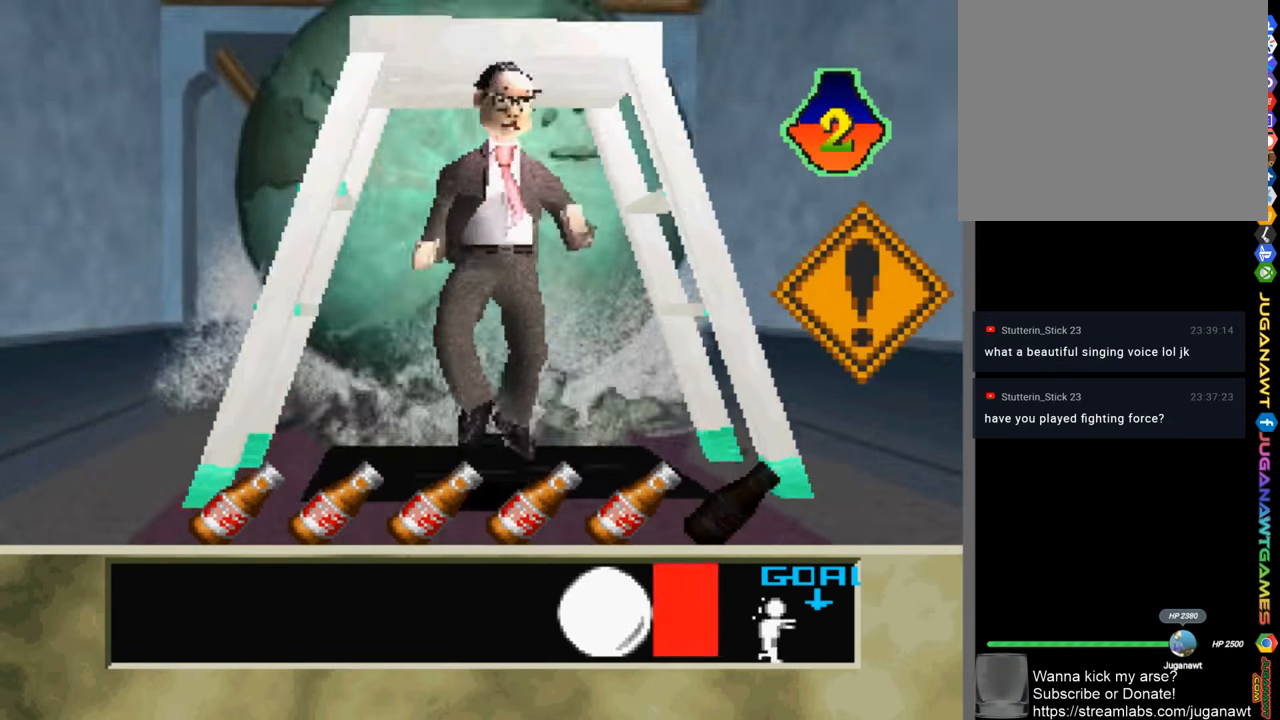
{"buttons": [], "left_stick": "center", "right_stick": "center", "events": [[100, "CROSS", "down"], [100, "DPAD_DOWN", "up"], [167, "CROSS", "up"], [267, "CROSS", "down"], [334, "CROSS", "up"], [434, "CROSS", "down"], [467, "CROSS", "up"]]}
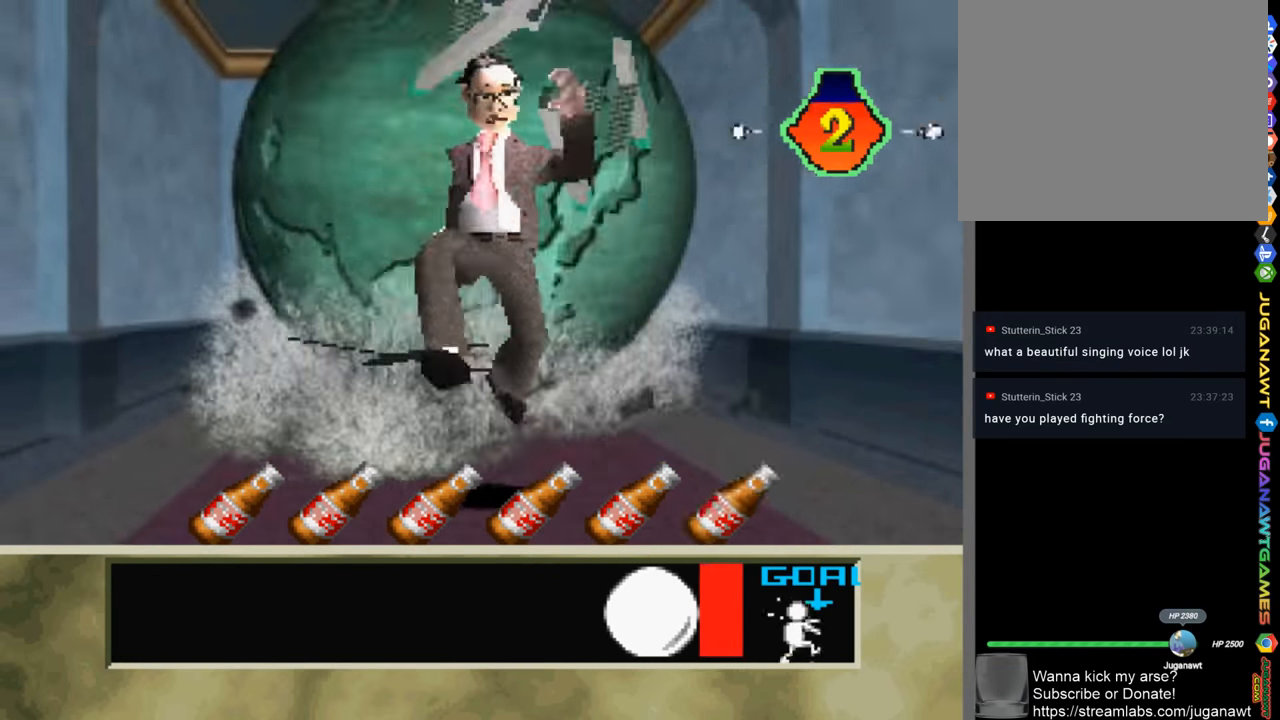
{"buttons": [], "left_stick": "center", "right_stick": "center", "events": [[100, "CROSS", "down"], [167, "CROSS", "up"], [267, "CROSS", "down"], [334, "CROSS", "up"], [434, "CROSS", "down"], [500, "CROSS", "up"]]}
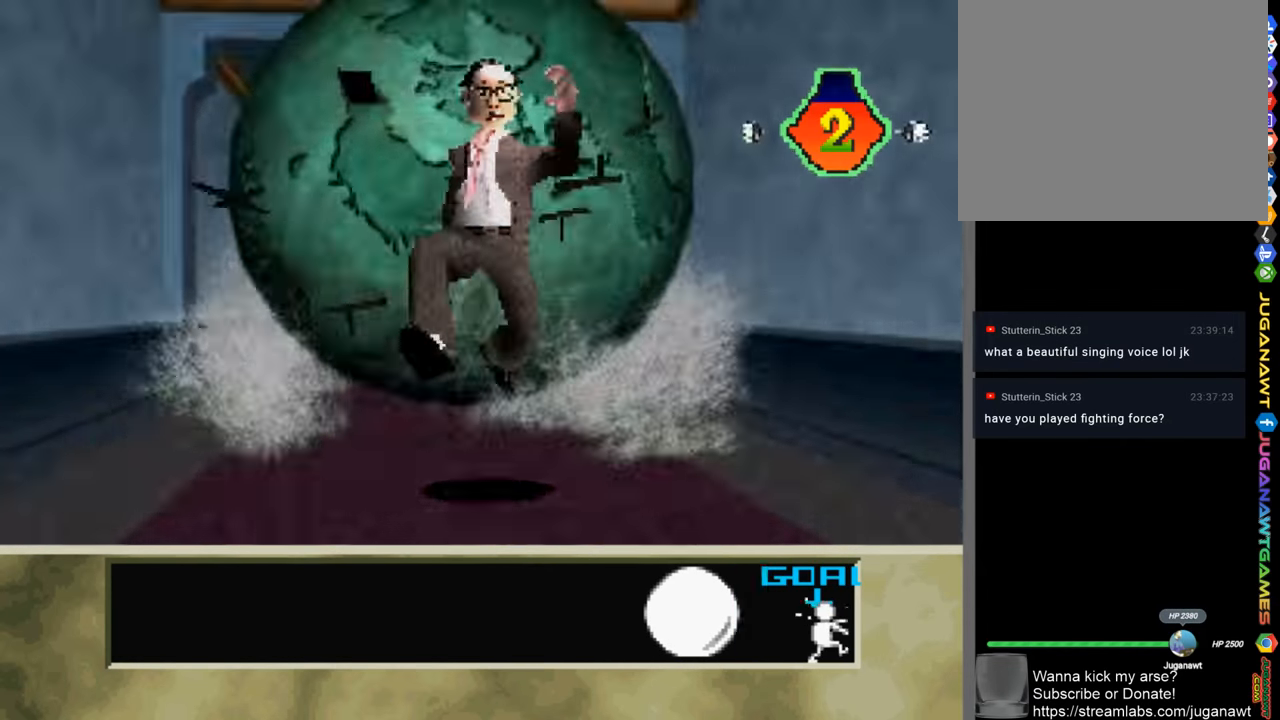
{"buttons": [], "left_stick": "center", "right_stick": "center", "events": [[100, "CROSS", "down"], [167, "CROSS", "up"]]}
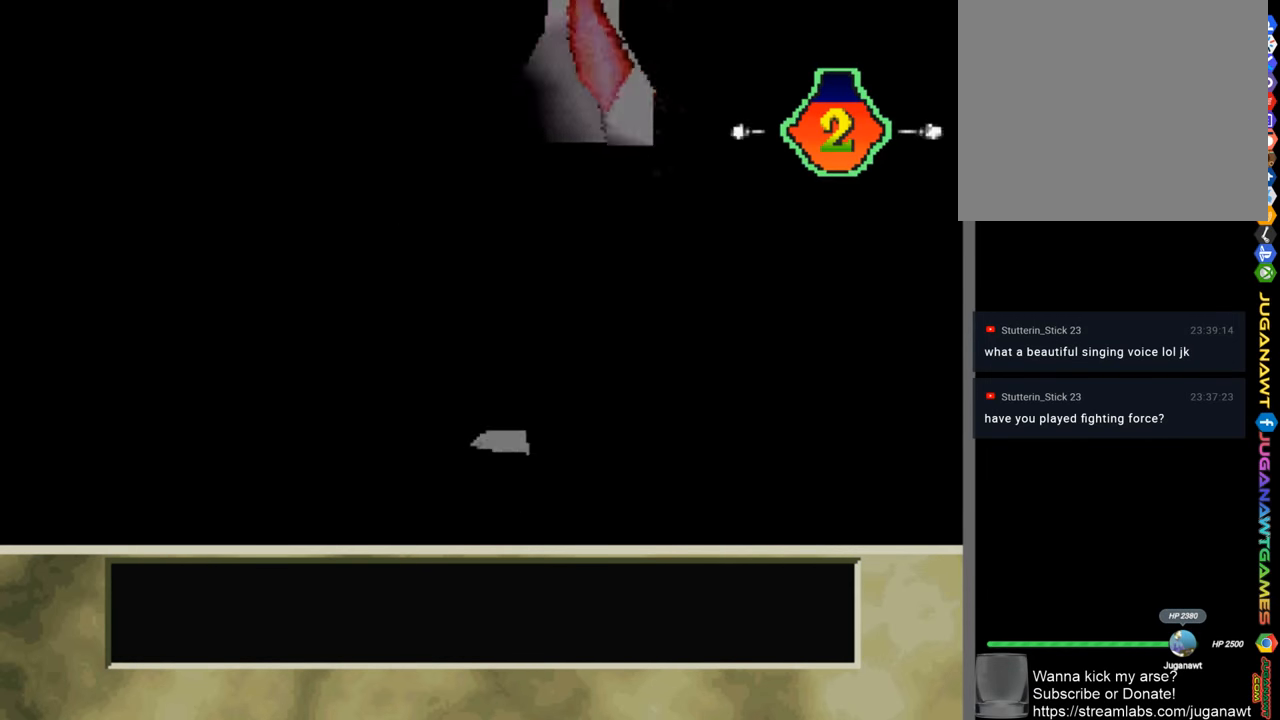
{"buttons": [], "left_stick": "center", "right_stick": "center", "events": []}
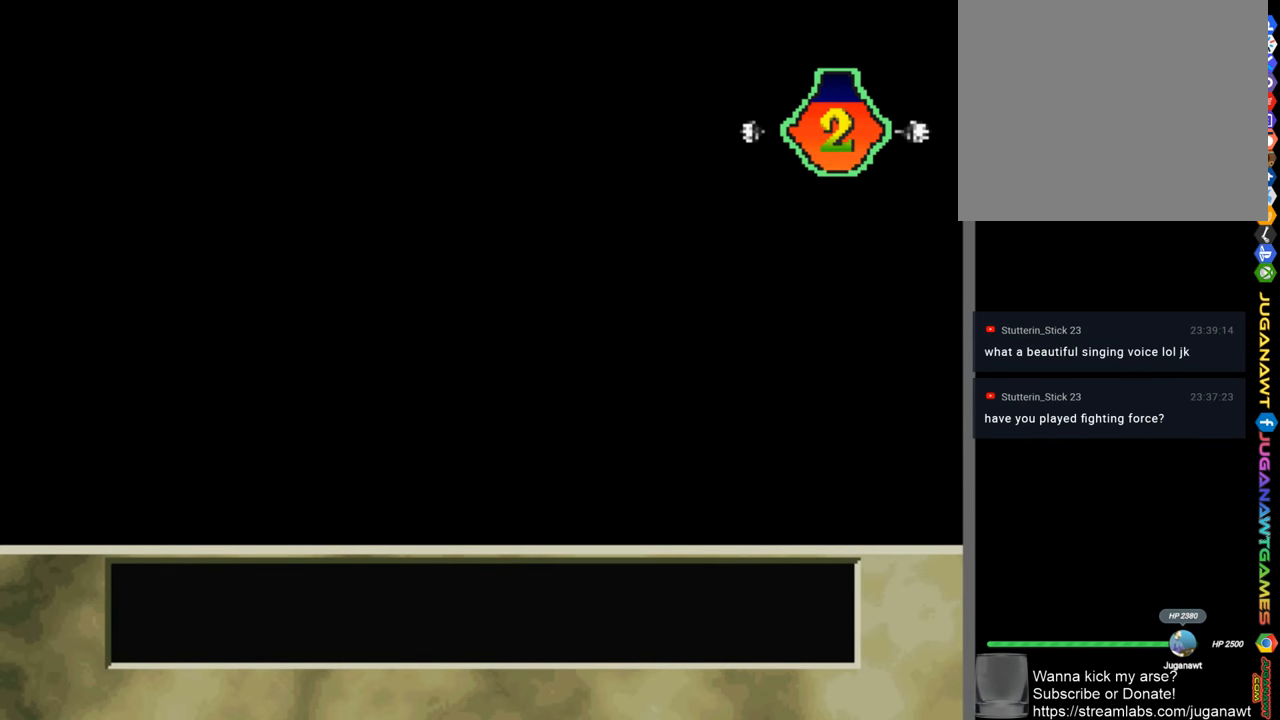
{"buttons": [], "left_stick": "center", "right_stick": "center", "events": []}
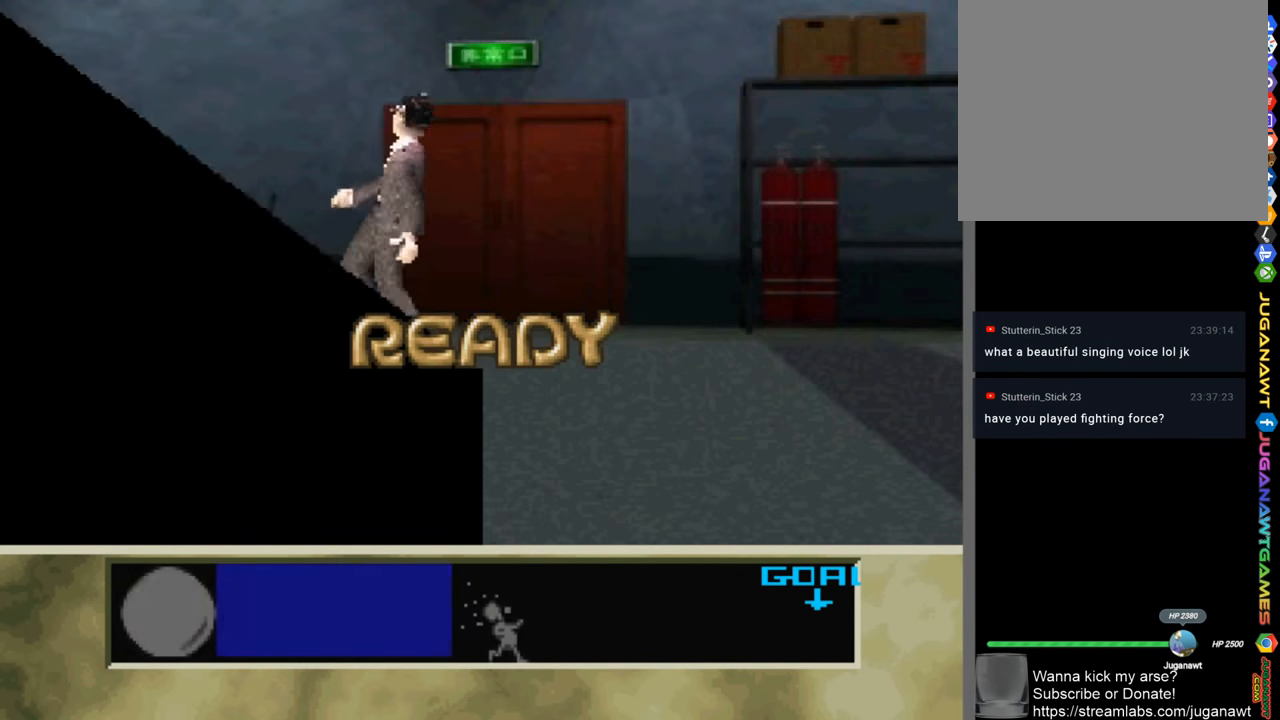
{"buttons": [], "left_stick": "center", "right_stick": "center", "events": []}
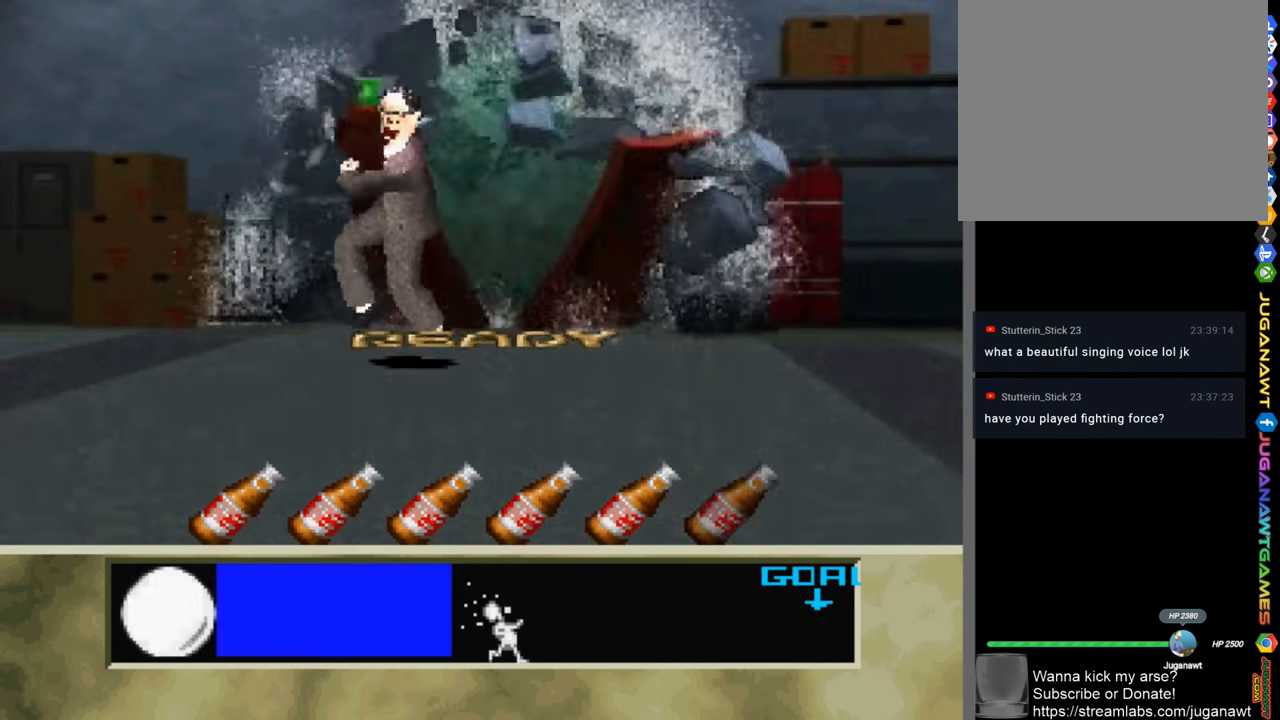
{"buttons": [], "left_stick": "center", "right_stick": "center", "events": []}
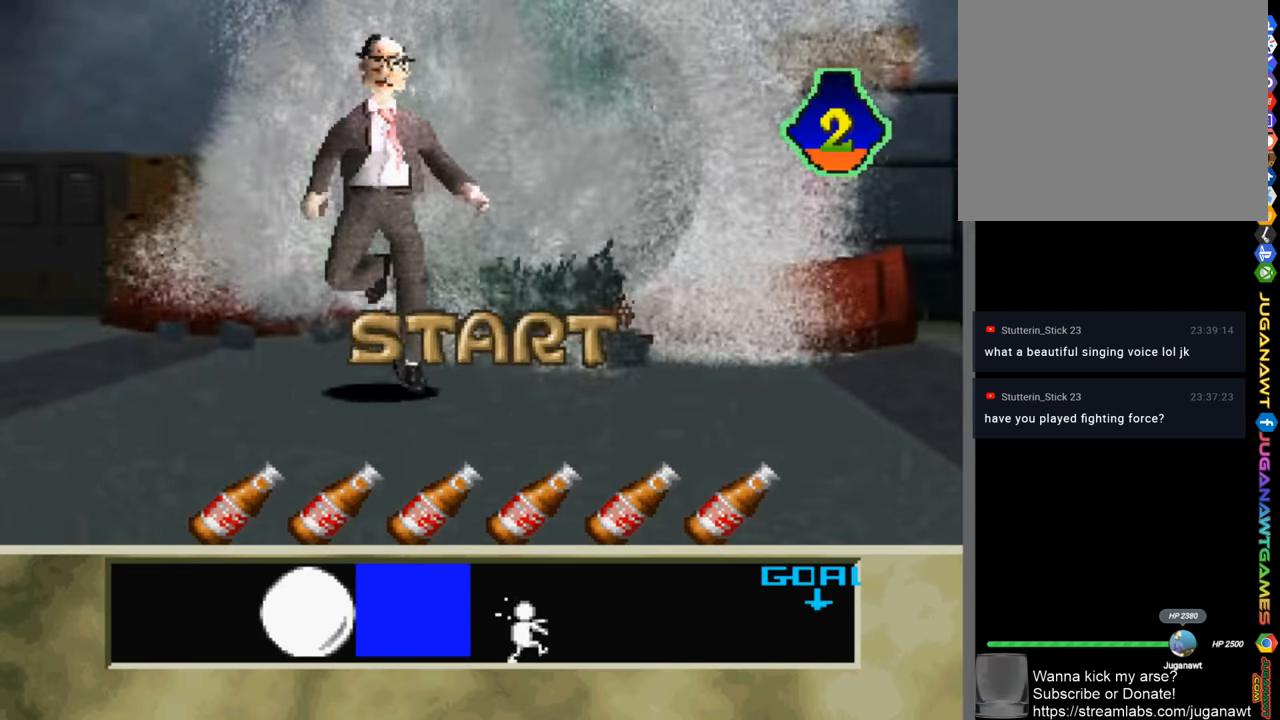
{"buttons": [], "left_stick": "center", "right_stick": "center", "events": [[166, "CROSS", "down"], [216, "CROSS", "up"], [433, "CROSS", "down"], [500, "CROSS", "up"]]}
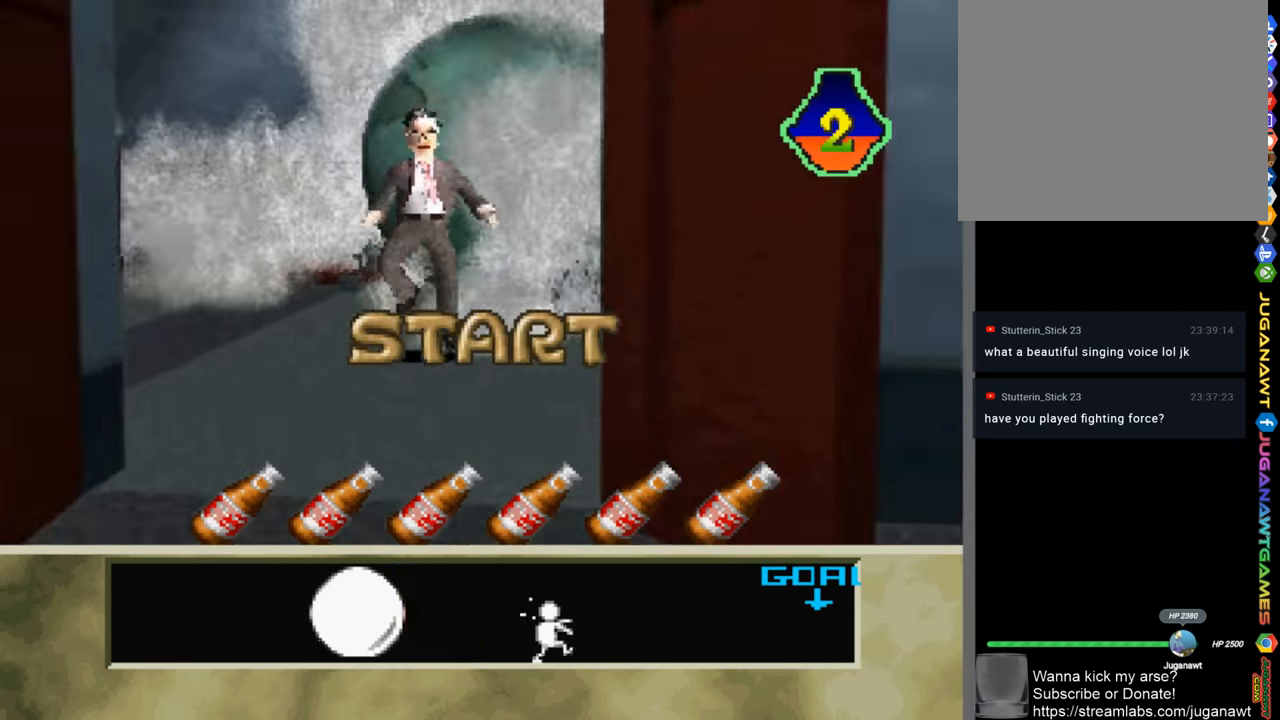
{"buttons": ["CROSS"], "left_stick": "center", "right_stick": "center", "events": [[100, "CROSS", "down"], [166, "CROSS", "up"], [466, "CROSS", "down"]]}
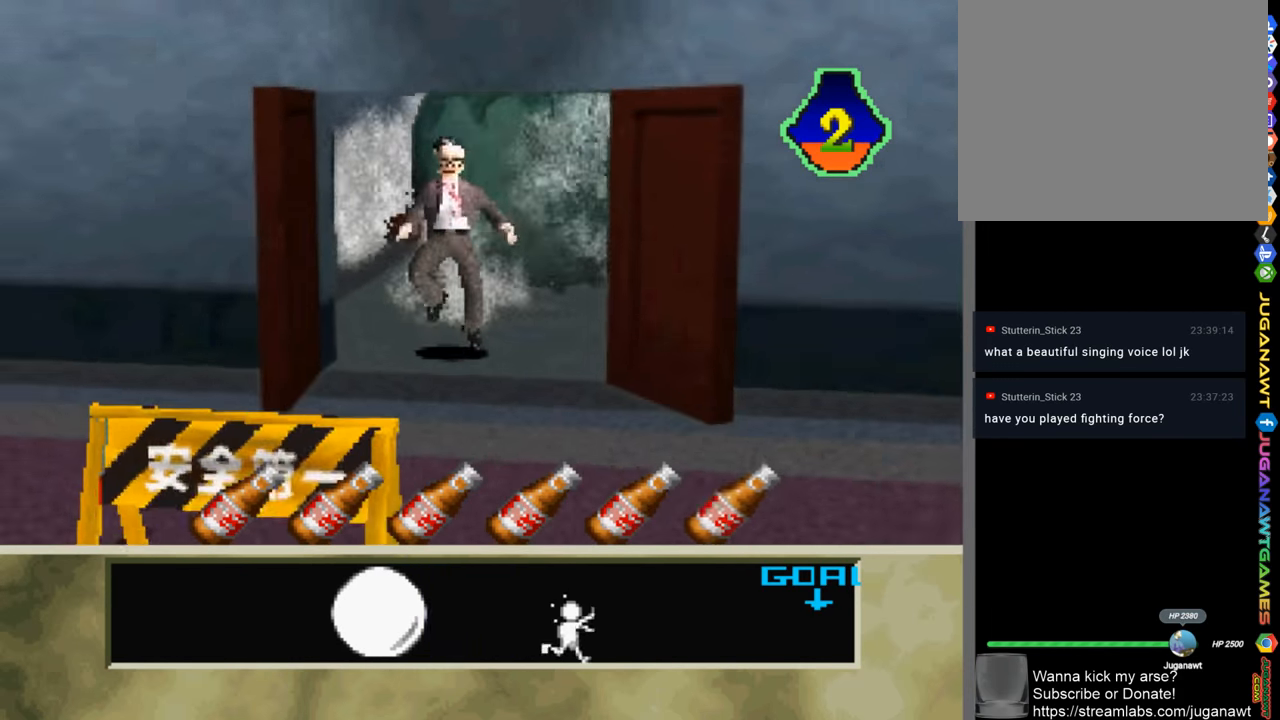
{"buttons": [], "left_stick": "center", "right_stick": "center", "events": [[33, "CROSS", "up"], [200, "CROSS", "down"], [266, "CROSS", "up"]]}
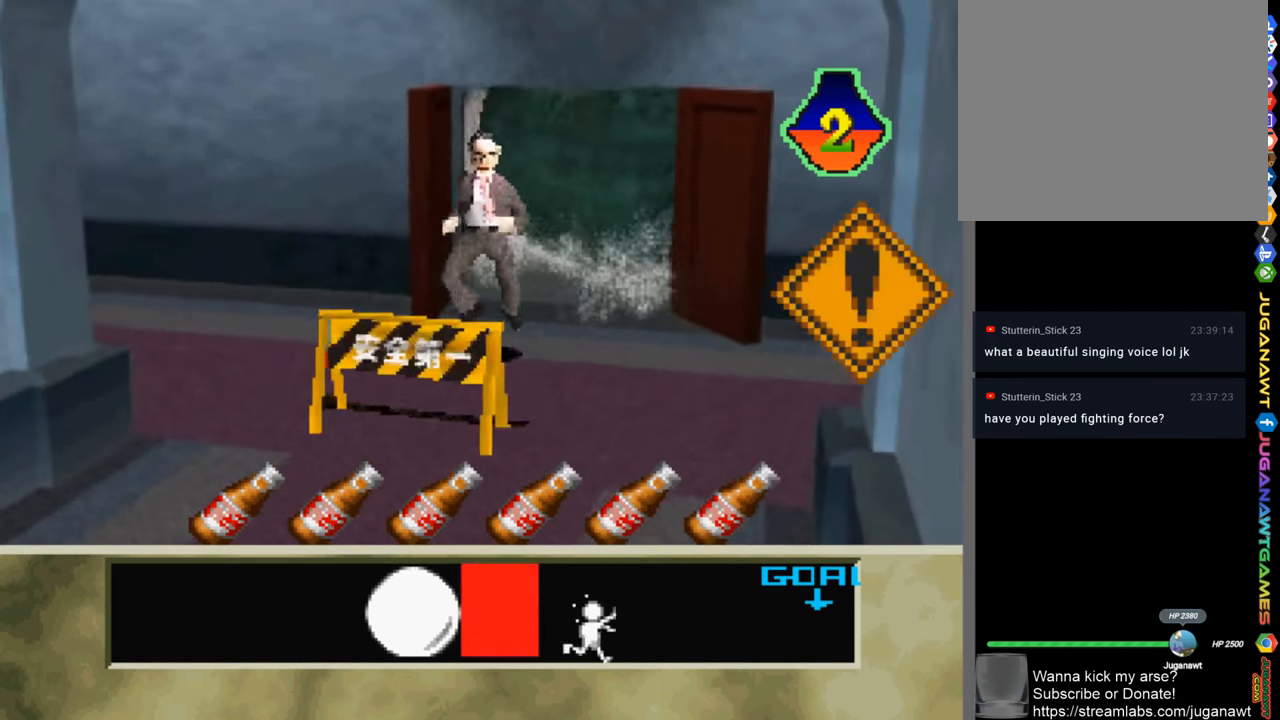
{"buttons": ["DPAD_UP"], "left_stick": "center", "right_stick": "center", "events": [[66, "DPAD_UP", "down"], [200, "DPAD_UP", "up"], [233, "CROSS", "down"], [300, "CROSS", "up"], [433, "CROSS", "down"], [433, "DPAD_UP", "down"], [500, "CROSS", "up"]]}
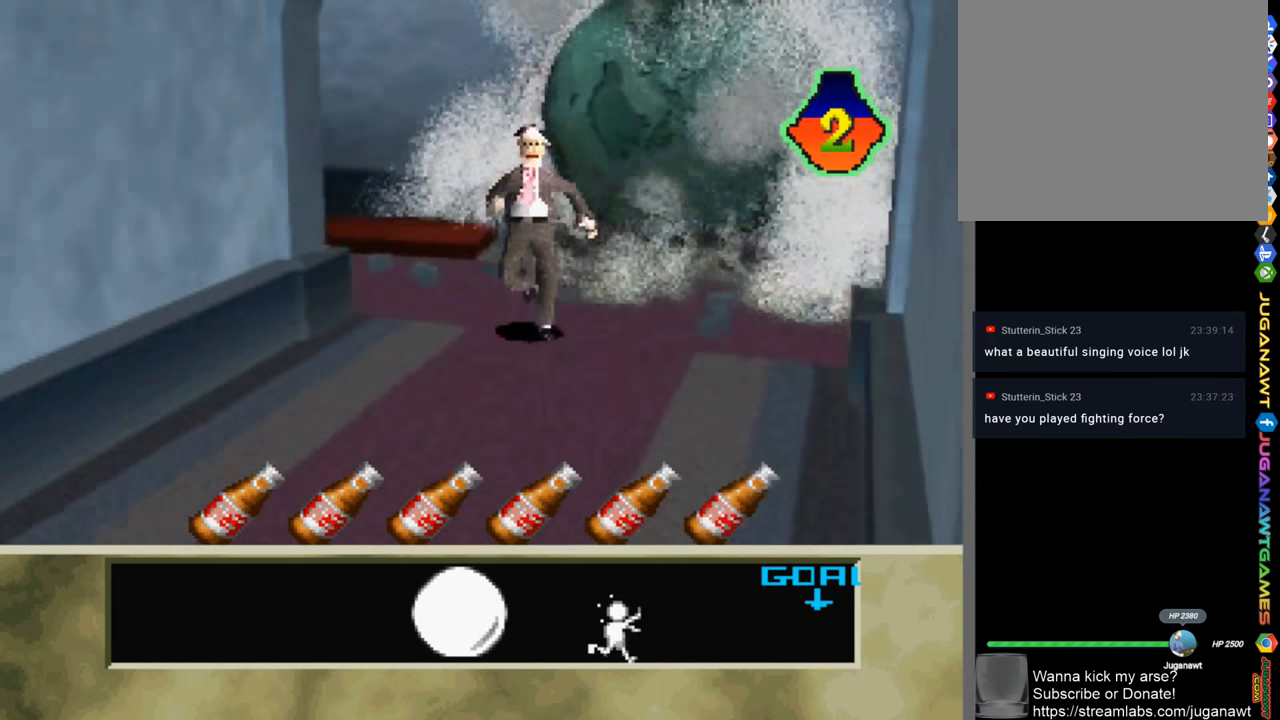
{"buttons": [], "left_stick": "center", "right_stick": "center", "events": [[66, "DPAD_UP", "up"], [366, "CROSS", "down"], [433, "CROSS", "up"]]}
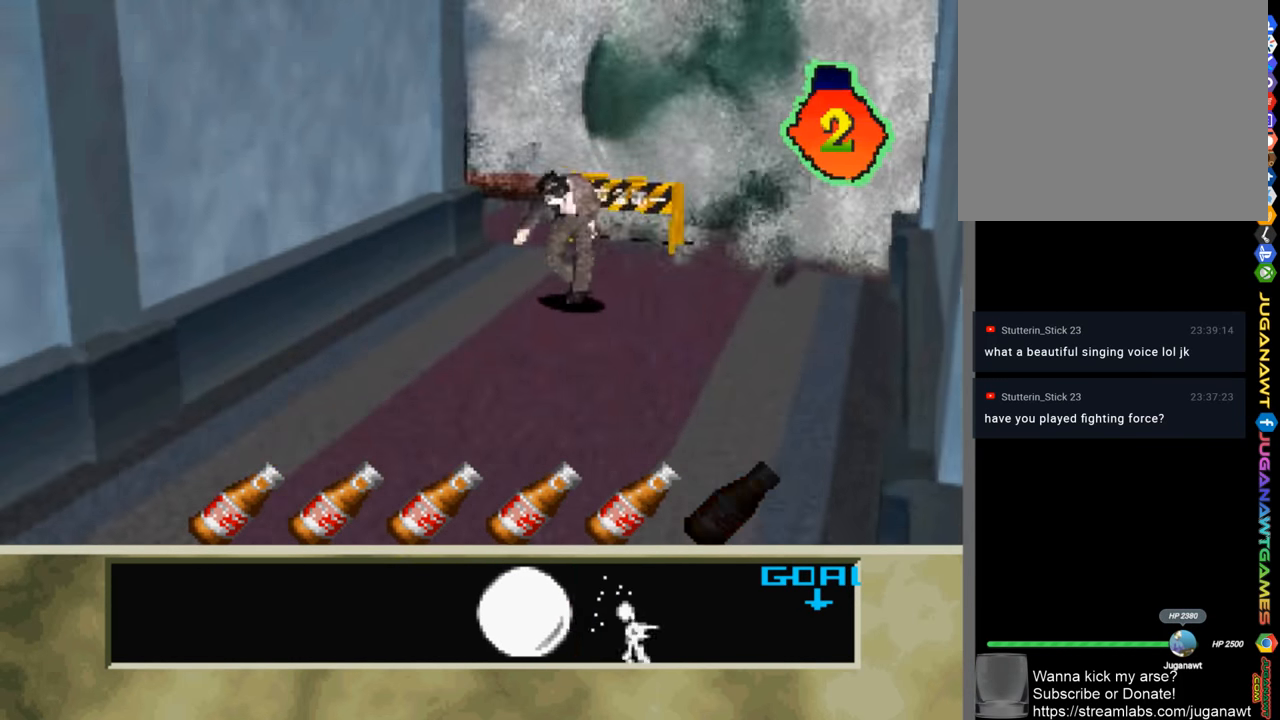
{"buttons": ["CROSS"], "left_stick": "center", "right_stick": "center", "events": [[133, "CROSS", "down"], [233, "CROSS", "up"], [500, "CROSS", "down"]]}
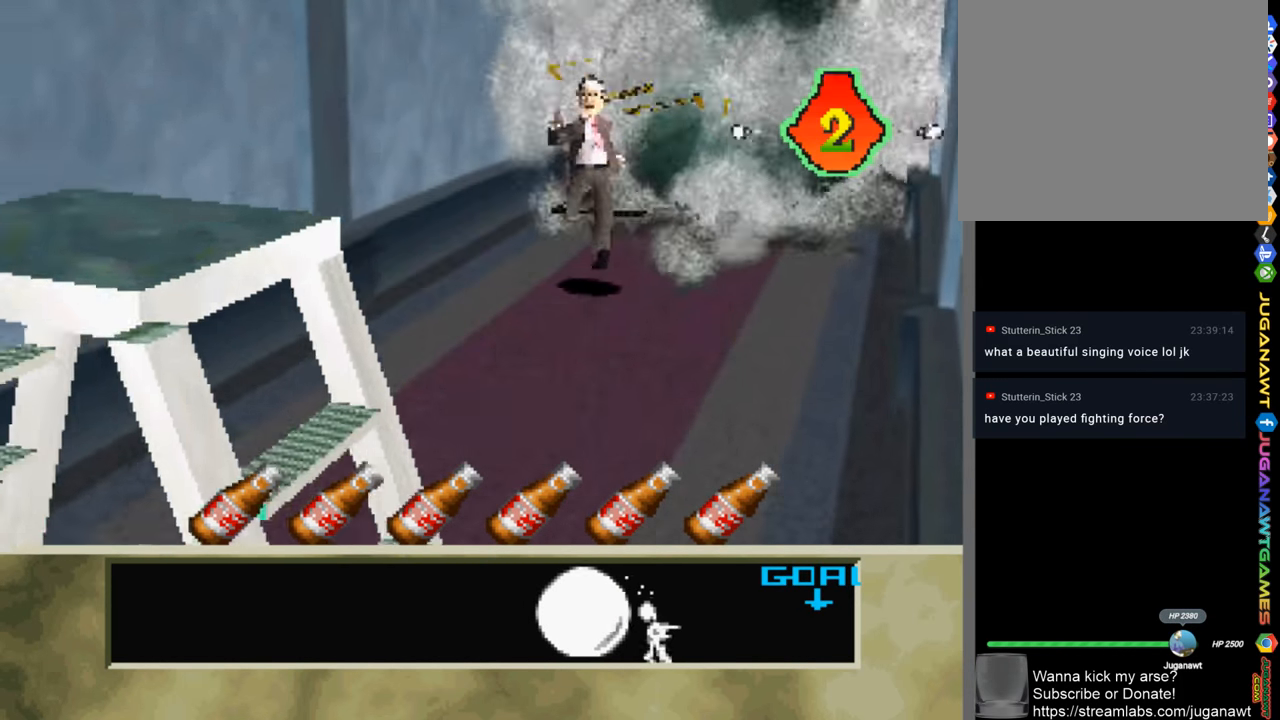
{"buttons": ["CROSS"], "left_stick": "center", "right_stick": "center", "events": [[66, "CROSS", "up"], [166, "CROSS", "down"], [233, "CROSS", "up"], [333, "CROSS", "down"], [400, "CROSS", "up"], [466, "CROSS", "down"]]}
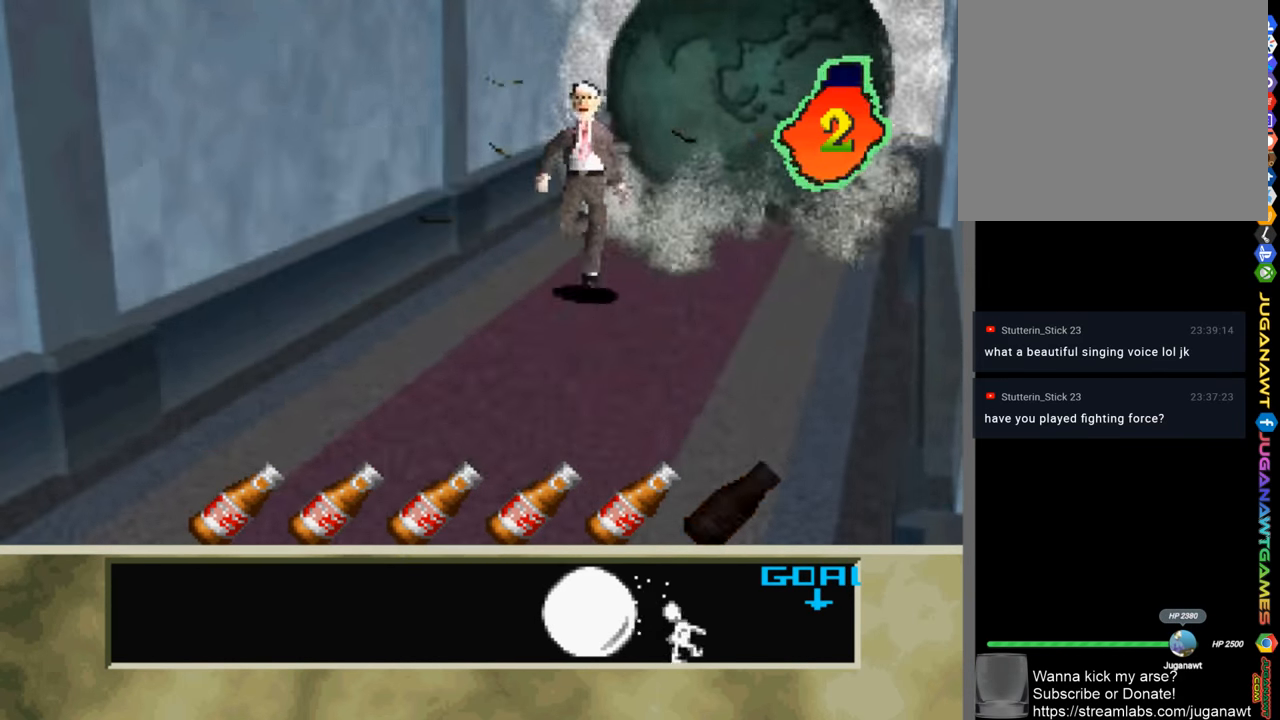
{"buttons": ["CROSS"], "left_stick": "center", "right_stick": "center", "events": [[66, "CROSS", "up"], [133, "CROSS", "down"], [200, "CROSS", "up"], [233, "DPAD_DOWN", "down"], [300, "CROSS", "down"], [366, "CROSS", "up"], [366, "DPAD_DOWN", "up"], [466, "CROSS", "down"]]}
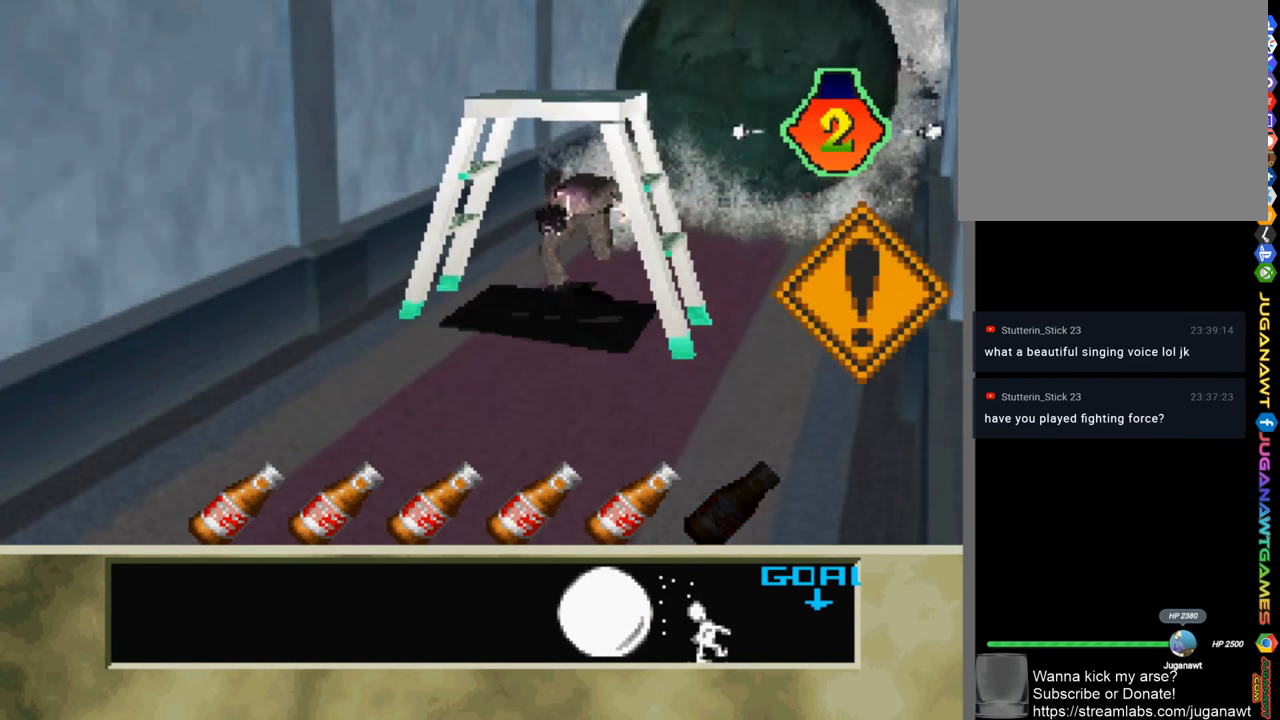
{"buttons": ["CROSS"], "left_stick": "center", "right_stick": "center", "events": [[33, "CROSS", "up"], [100, "DPAD_DOWN", "down"], [133, "CROSS", "down"], [166, "DPAD_DOWN", "up"], [200, "CROSS", "up"], [300, "CROSS", "down"], [366, "CROSS", "up"], [433, "CROSS", "down"]]}
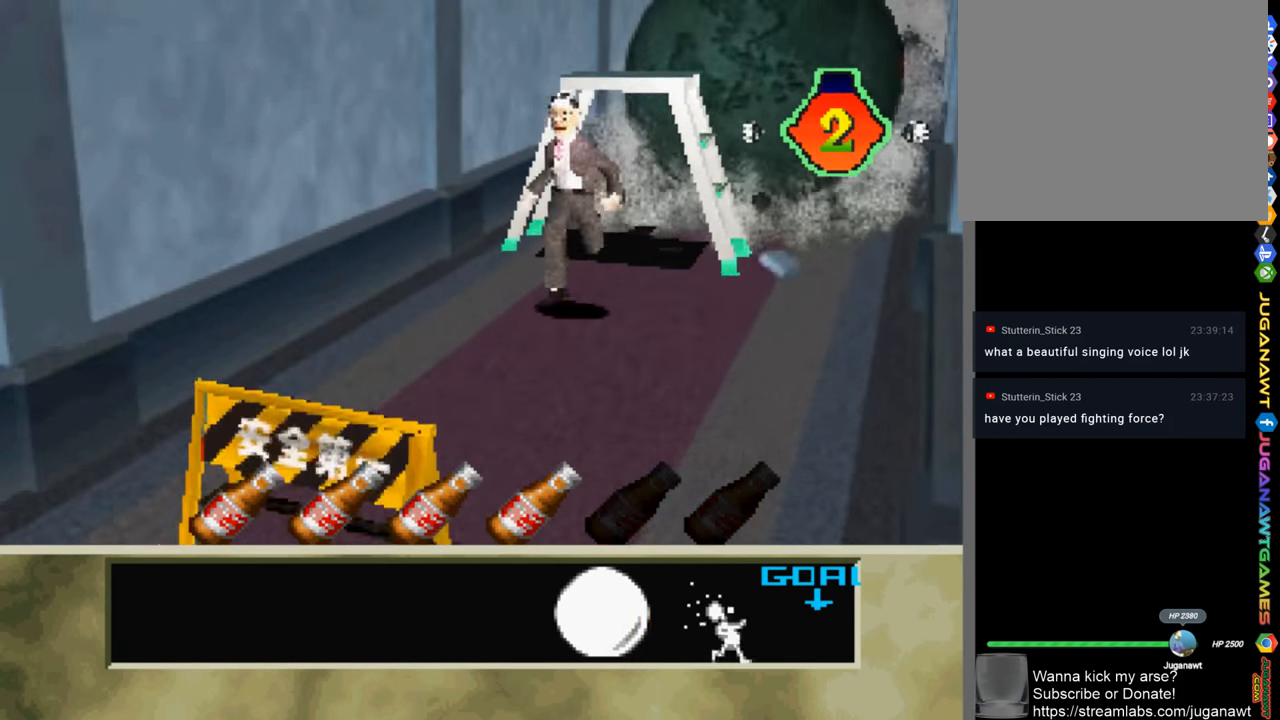
{"buttons": ["CROSS", "DPAD_UP"], "left_stick": "center", "right_stick": "center", "events": [[33, "CROSS", "up"], [100, "CROSS", "down"], [200, "CROSS", "up"], [300, "CROSS", "down"], [367, "CROSS", "up"], [433, "CROSS", "down"], [500, "DPAD_UP", "down"]]}
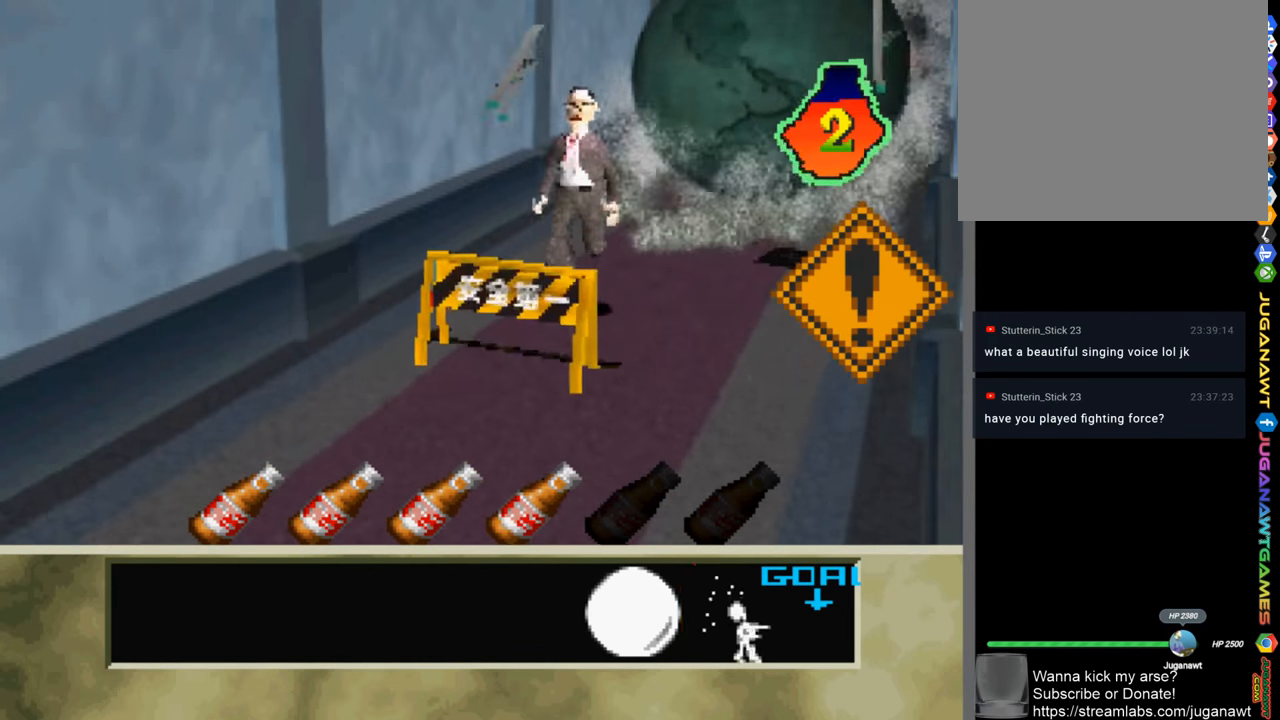
{"buttons": ["CROSS"], "left_stick": "center", "right_stick": "center", "events": [[33, "CROSS", "up"], [133, "CROSS", "down"], [133, "DPAD_UP", "up"], [200, "CROSS", "up"], [300, "CROSS", "down"], [367, "CROSS", "up"], [467, "CROSS", "down"]]}
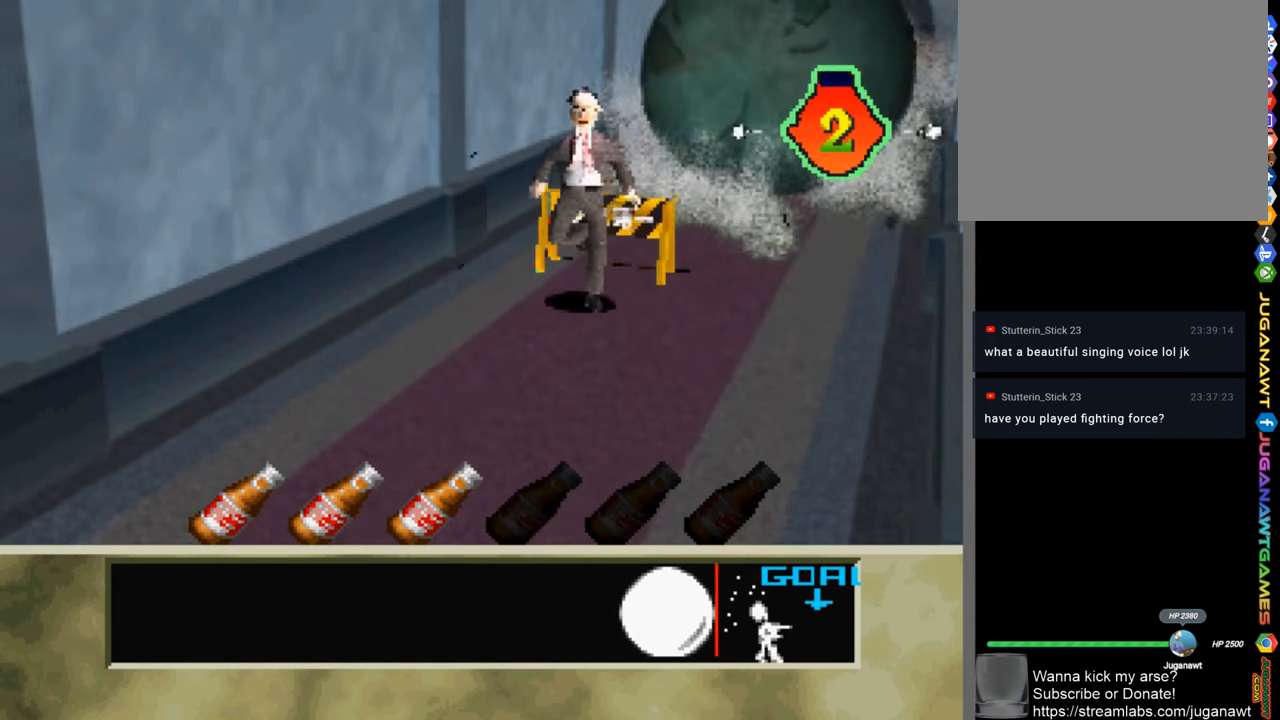
{"buttons": [], "left_stick": "center", "right_stick": "center", "events": [[33, "CROSS", "up"], [133, "CROSS", "down"], [200, "CROSS", "up"], [267, "CROSS", "down"], [333, "CROSS", "up"]]}
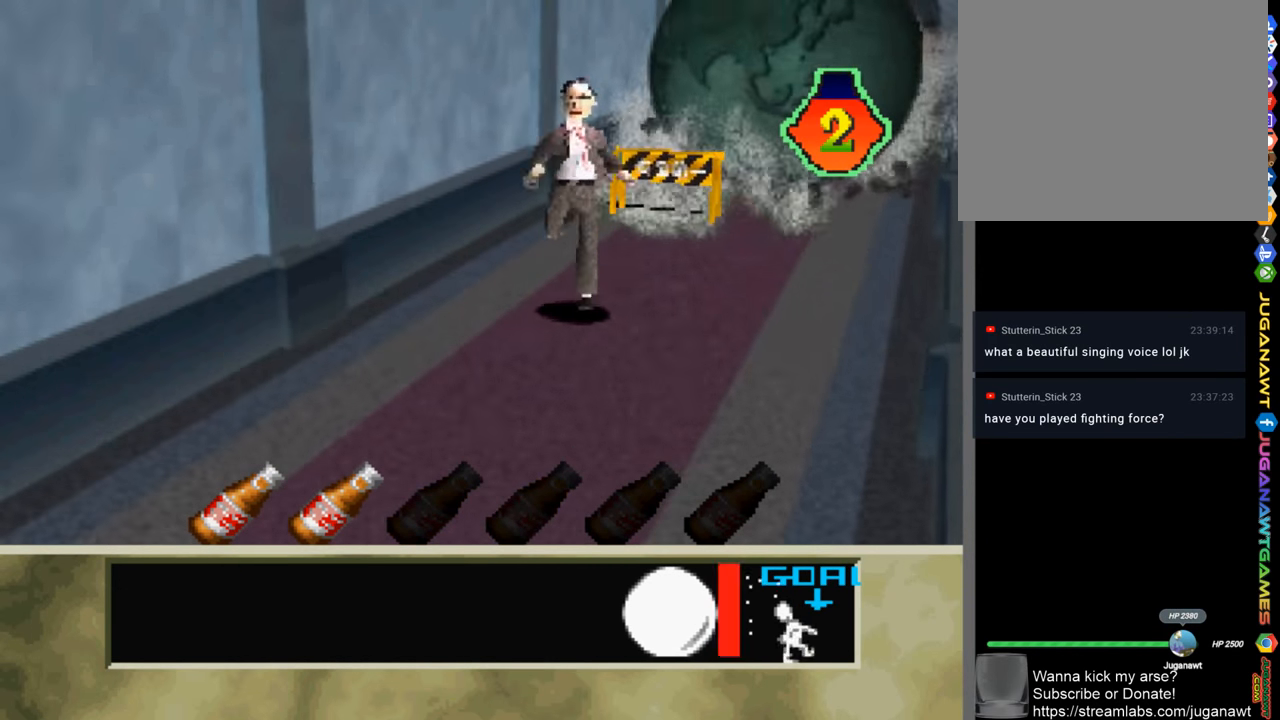
{"buttons": ["CROSS"], "left_stick": "center", "right_stick": "center", "events": [[133, "CROSS", "down"], [233, "CROSS", "up"], [333, "CROSS", "down"], [400, "CROSS", "up"], [500, "CROSS", "down"]]}
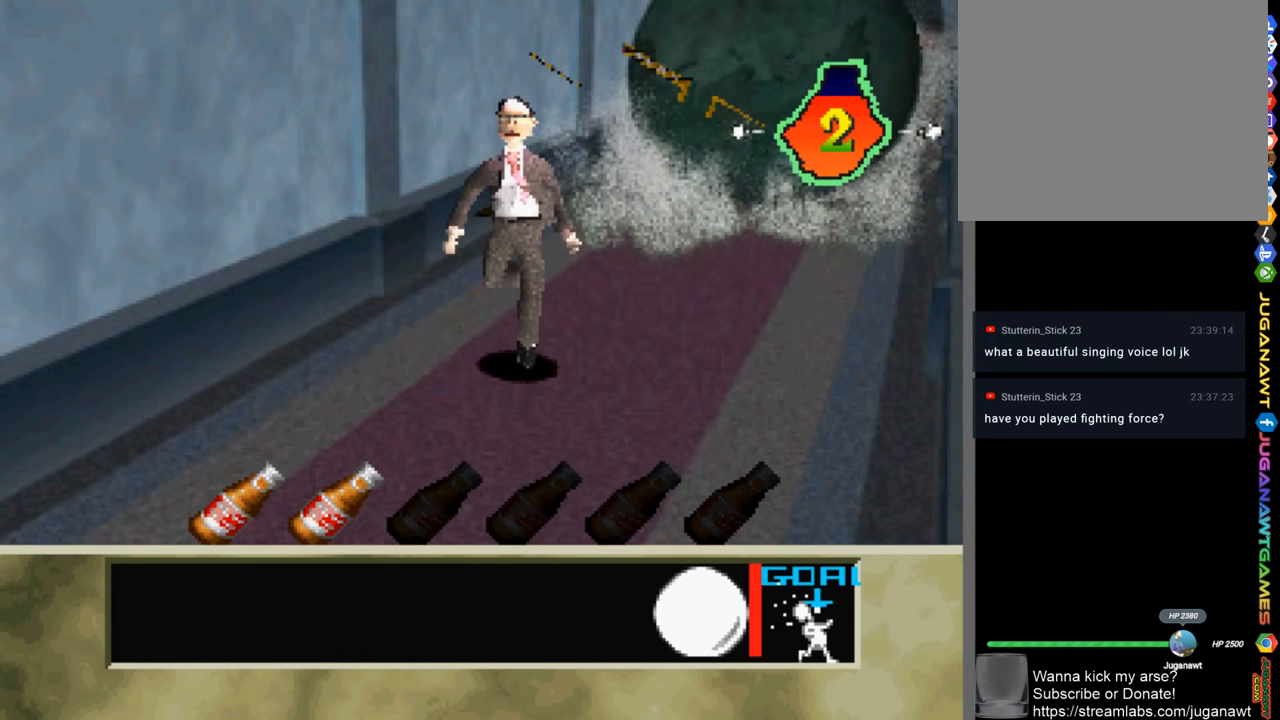
{"buttons": [], "left_stick": "center", "right_stick": "center", "events": [[67, "CROSS", "up"], [133, "CROSS", "down"], [233, "CROSS", "up"], [333, "CROSS", "down"], [400, "CROSS", "up"]]}